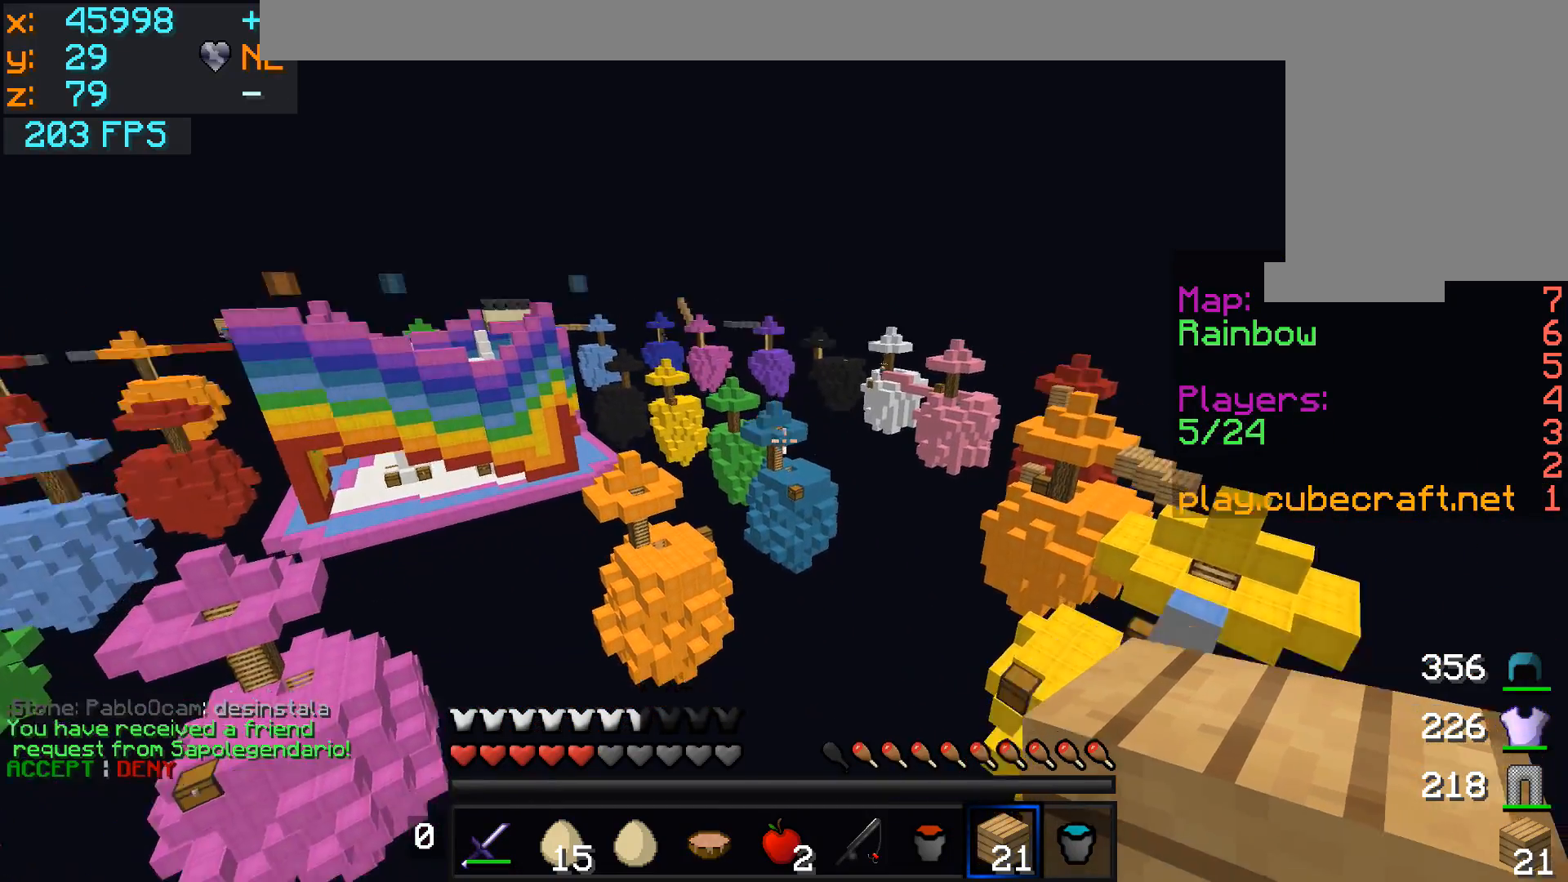
Gameplay with keyboard and mouse; each line is a JSON object with the keys and mouse buttons held at the frame after it. "events" lists presses ("down") and releases ("up") of "a", "d", "s", "w", "mouse_left" and "mouse_right" between this image and that frame as [ms after this image, input, new state], when the widget could be followed in between. "mouse_left", "mouse_right" = the "left", "right" buttons of the "mouse" list. No other keys are recorded. Fast repeated clicks can show as one long hold. Mouse movement is not recorded.
{"keys": ["w"], "mouse": [], "events": [[400, "w", "down"]]}
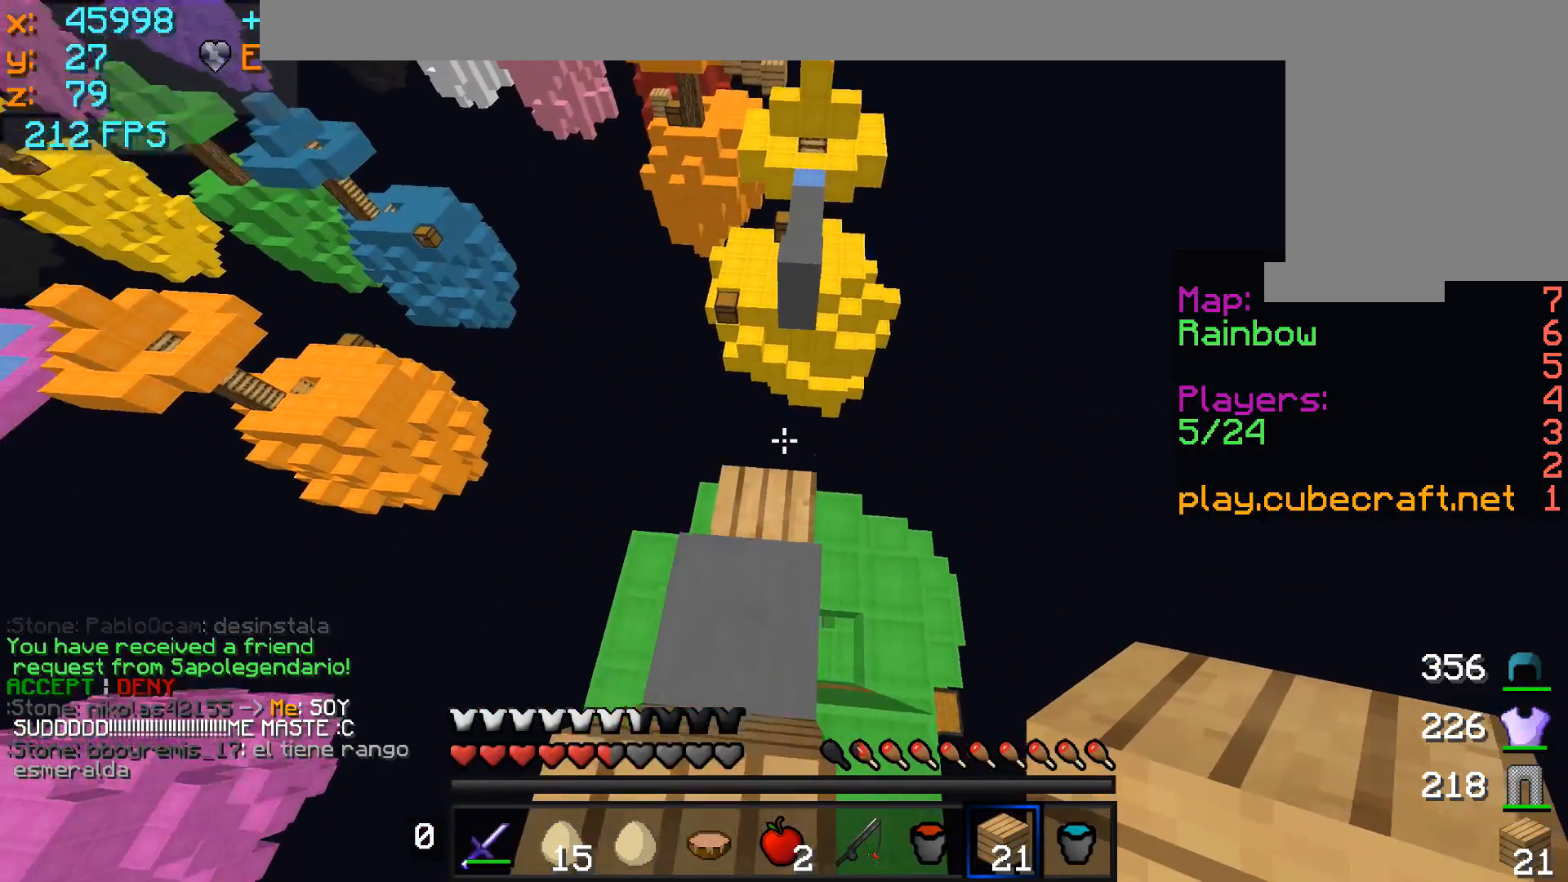
{"keys": ["d", "s"], "mouse": ["right"], "events": [[200, "w", "up"], [350, "mouse_right", "down"], [400, "d", "down"], [400, "mouse_right", "up"], [400, "s", "down"], [500, "mouse_right", "down"]]}
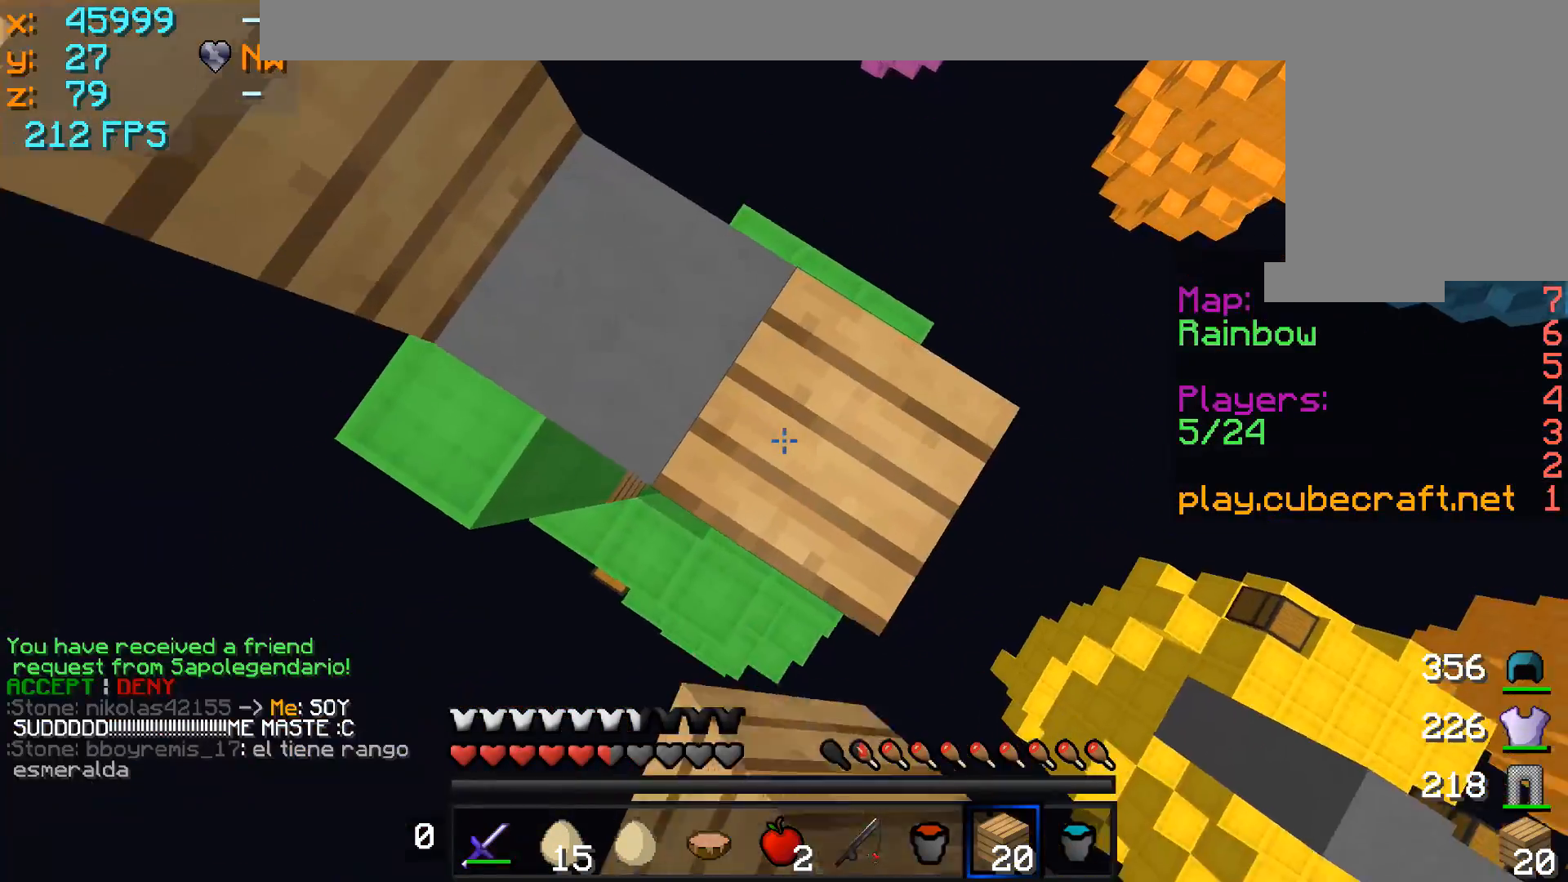
{"keys": ["d", "s"], "mouse": ["right"], "events": [[50, "mouse_right", "up"], [150, "mouse_right", "down"], [200, "mouse_right", "up"], [300, "mouse_right", "down"], [400, "mouse_right", "up"], [450, "mouse_right", "down"]]}
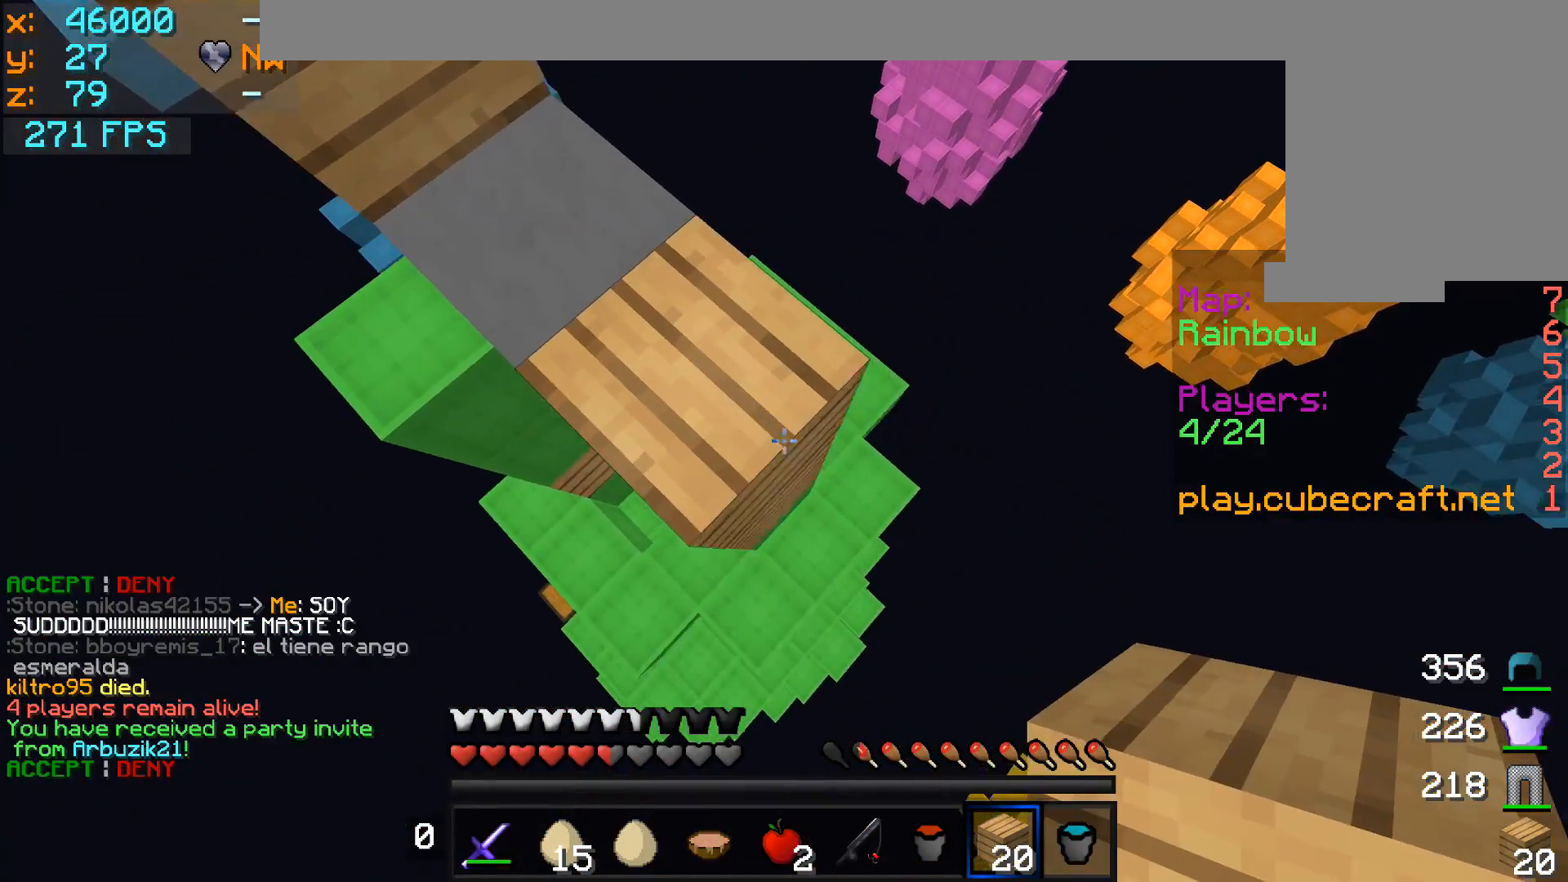
{"keys": ["d", "s"], "mouse": [], "events": [[50, "mouse_right", "up"], [100, "mouse_right", "down"], [200, "mouse_right", "up"], [250, "mouse_right", "down"], [350, "mouse_right", "up"], [400, "mouse_right", "down"], [500, "mouse_right", "up"]]}
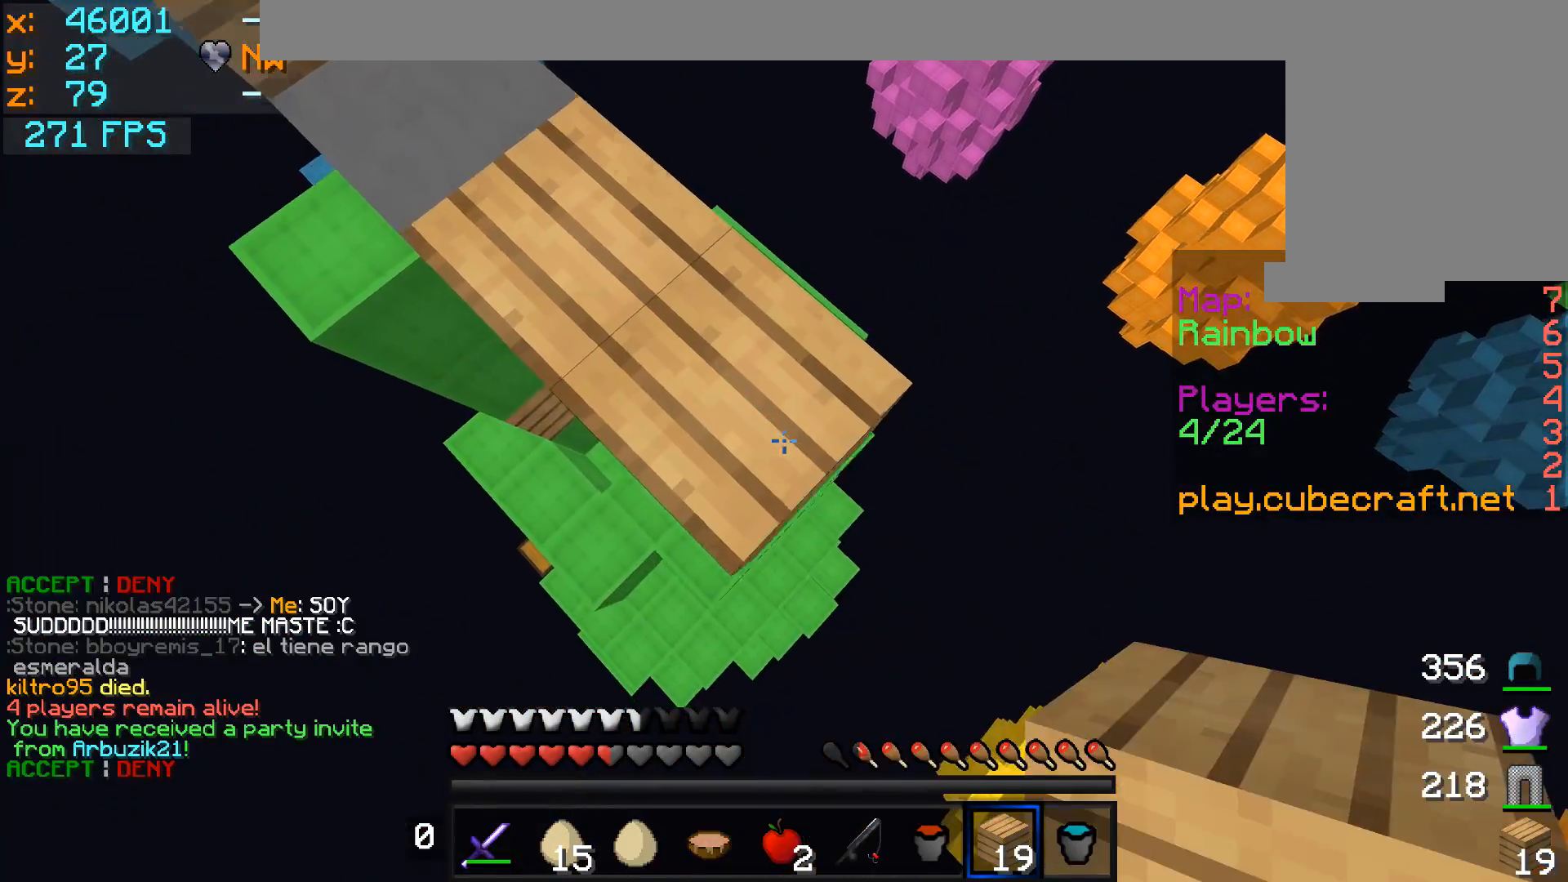
{"keys": [], "mouse": [], "events": [[50, "mouse_right", "down"], [150, "mouse_right", "up"], [200, "mouse_right", "down"], [250, "d", "up"], [250, "mouse_right", "up"], [250, "s", "up"]]}
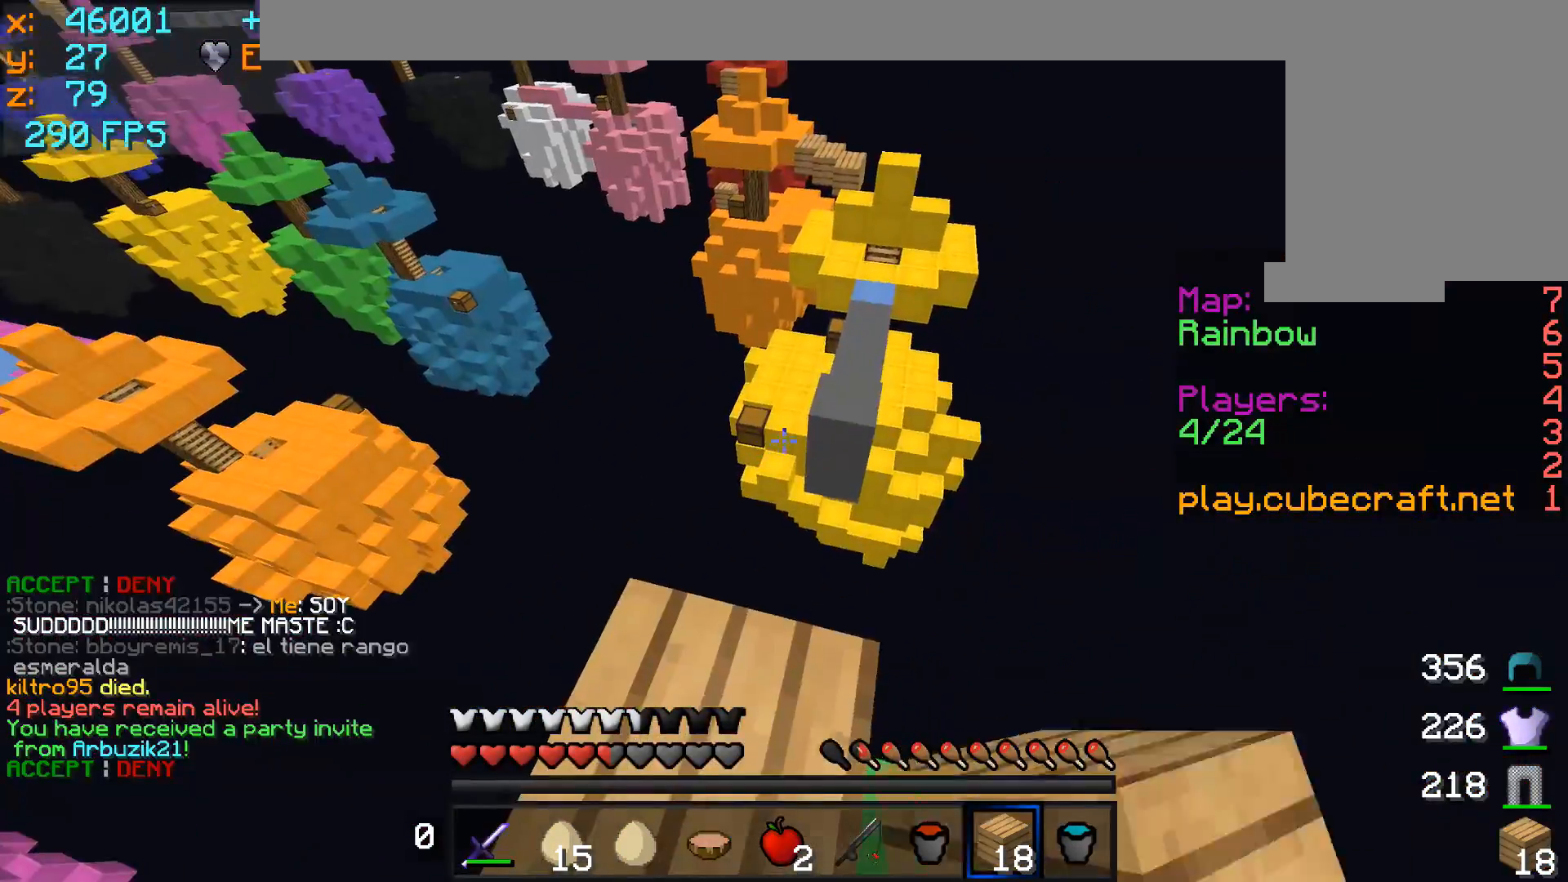
{"keys": ["w"], "mouse": [], "events": [[50, "w", "down"]]}
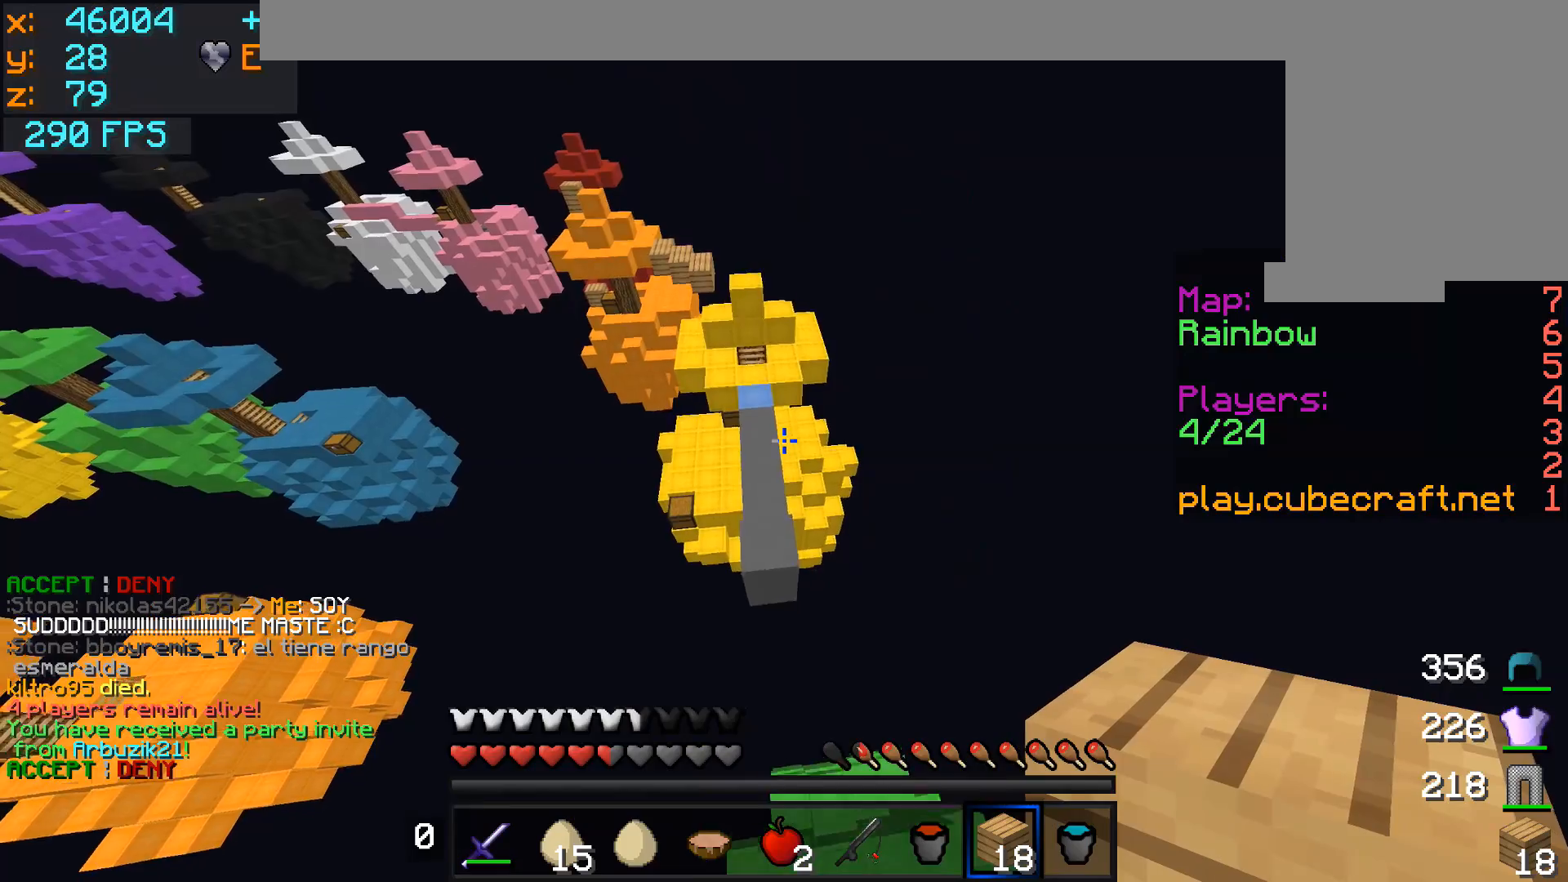
{"keys": ["w"], "mouse": [], "events": []}
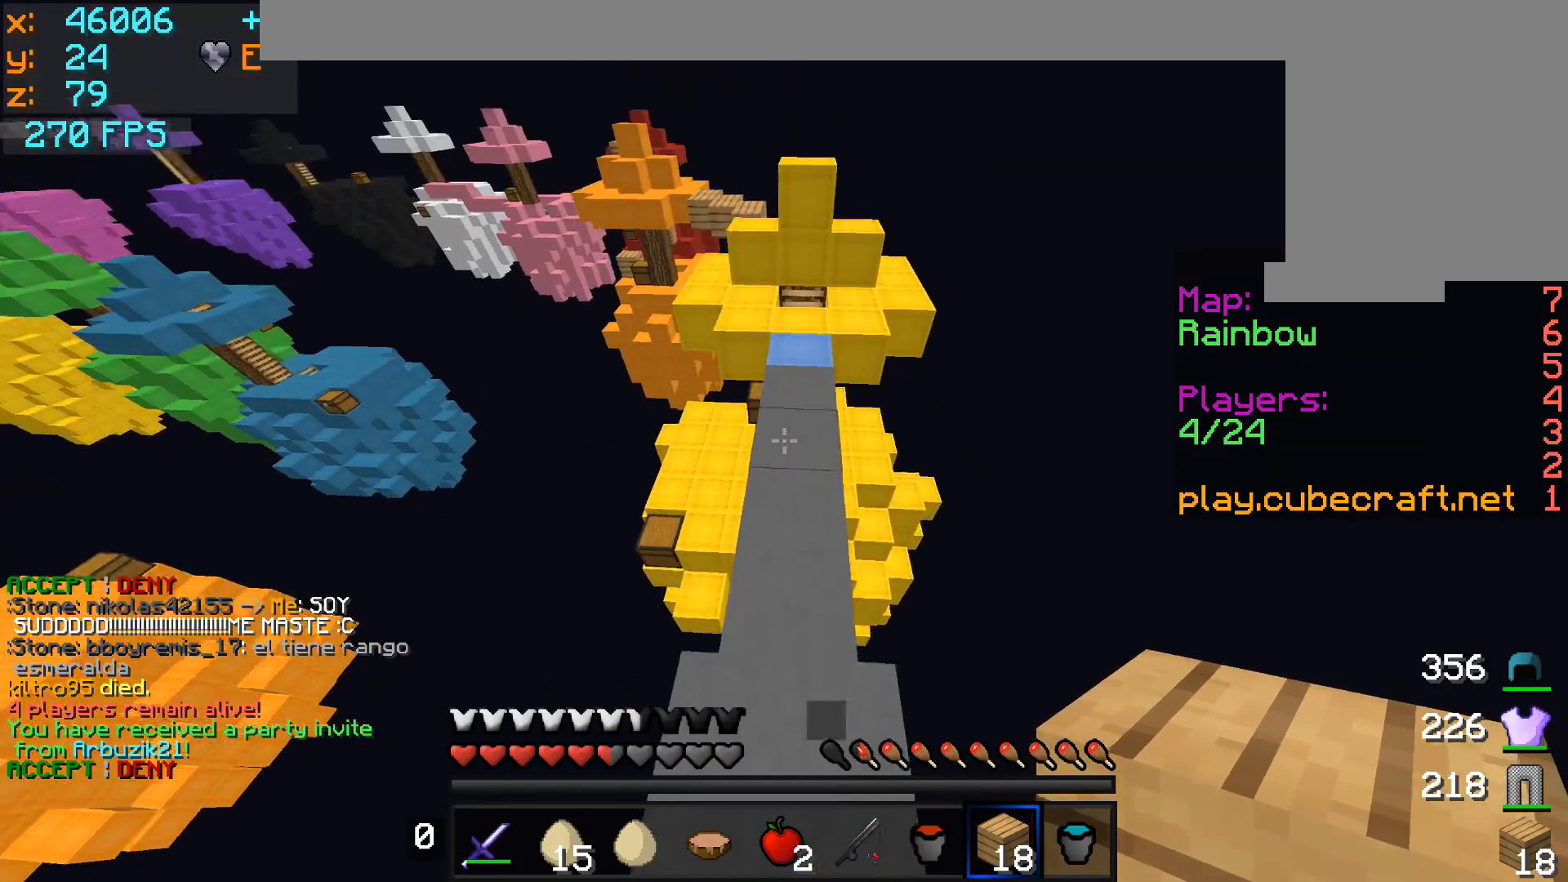
{"keys": ["w"], "mouse": [], "events": []}
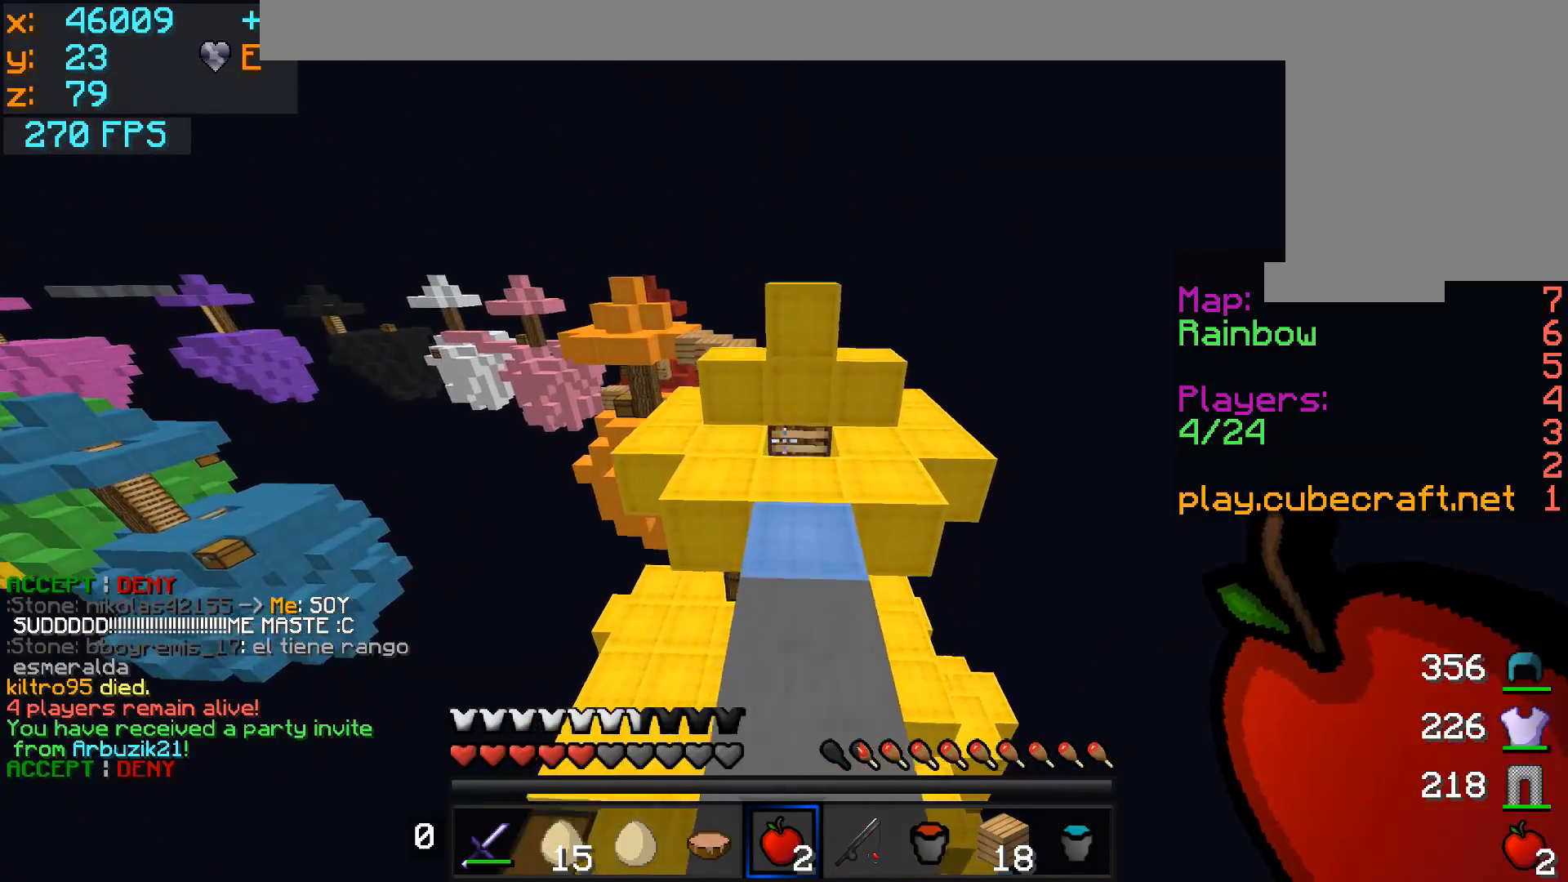
{"keys": ["w"], "mouse": ["left", "right"], "events": [[100, "mouse_left", "down"], [100, "mouse_right", "down"]]}
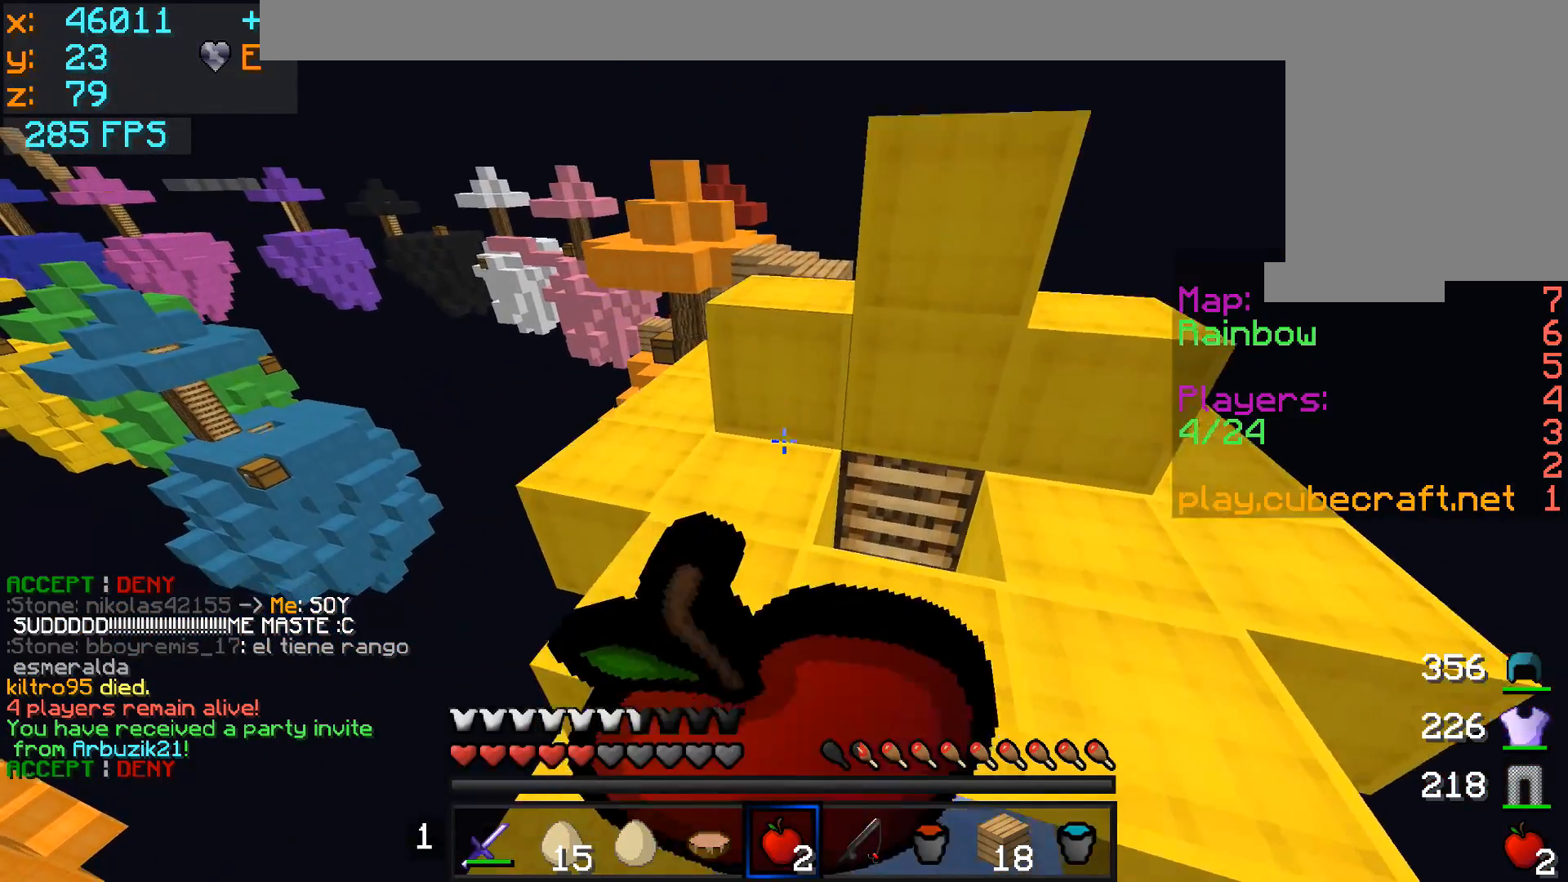
{"keys": ["a", "w"], "mouse": ["left", "right"], "events": [[150, "a", "down"]]}
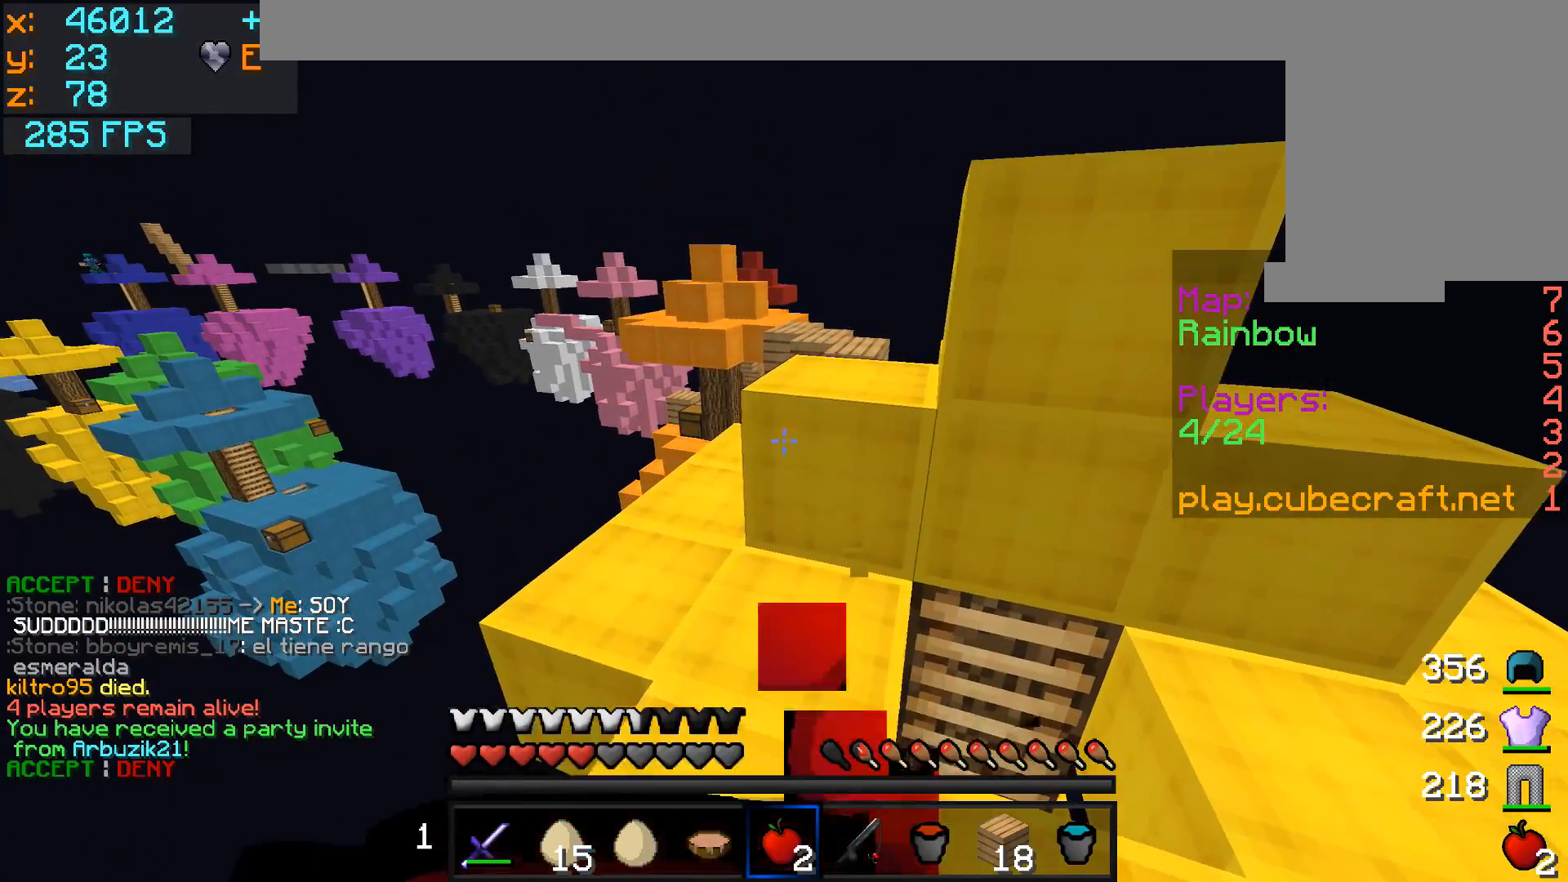
{"keys": ["w"], "mouse": ["left", "right"], "events": [[350, "a", "up"]]}
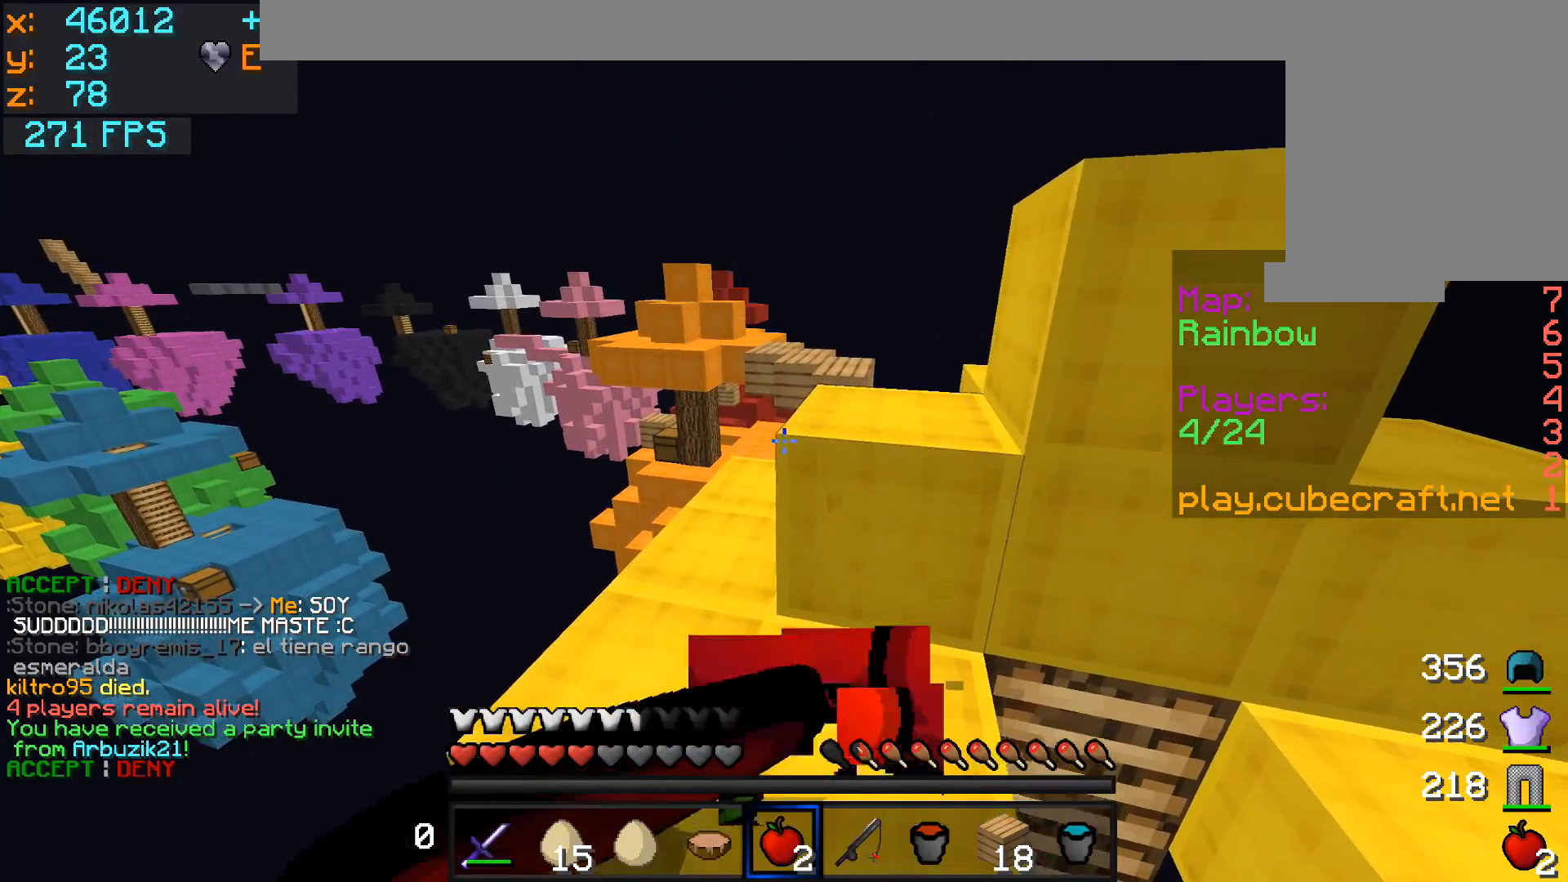
{"keys": ["d", "w"], "mouse": [], "events": [[50, "d", "down"], [200, "d", "up"], [450, "d", "down"], [500, "mouse_left", "up"], [500, "mouse_right", "up"]]}
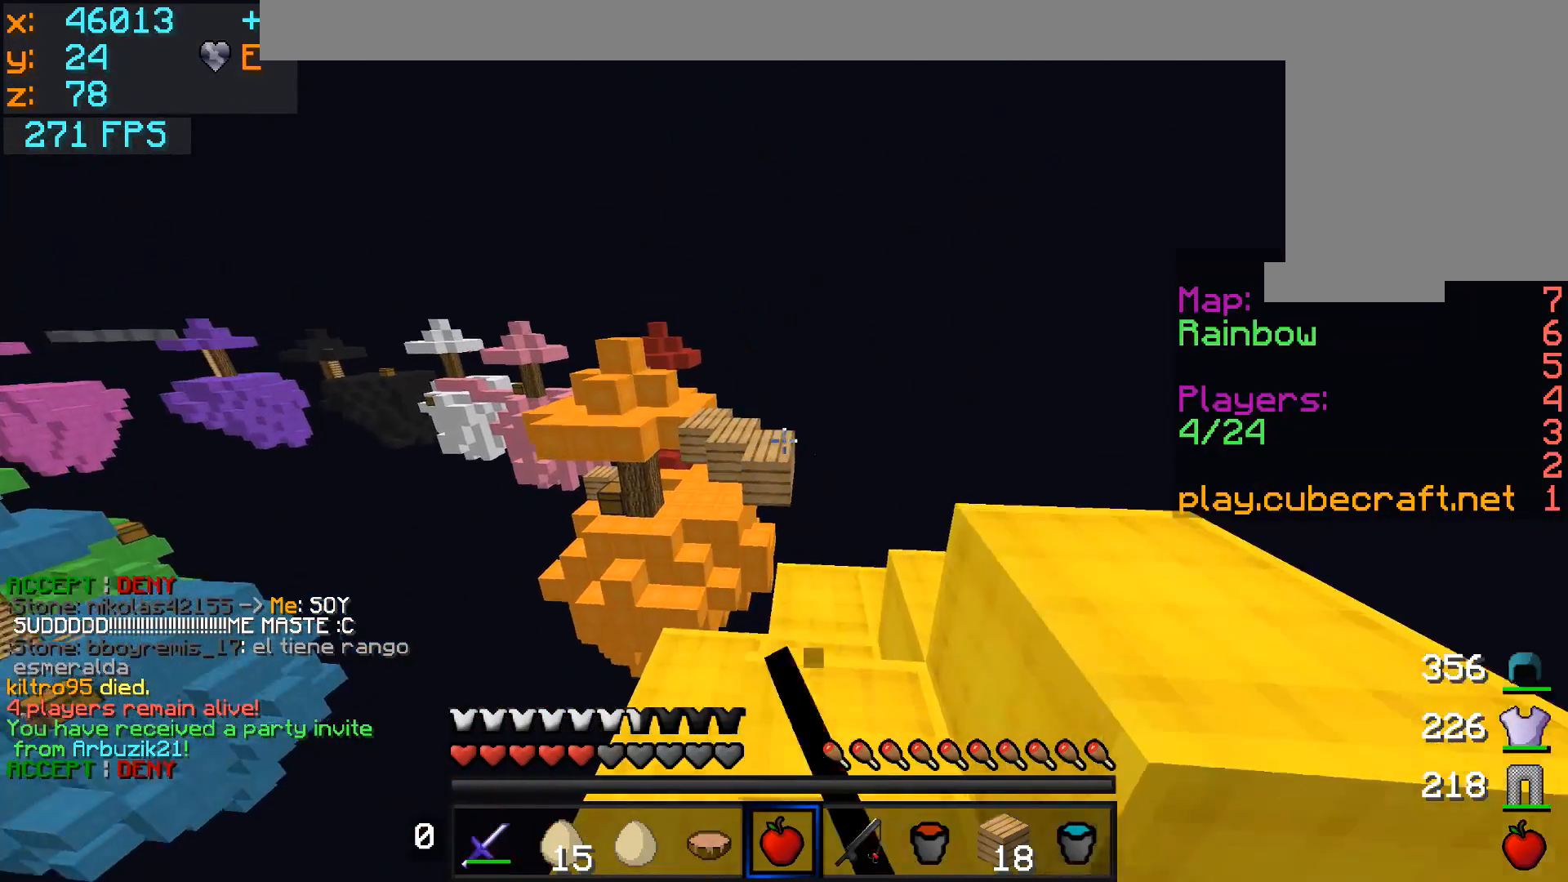
{"keys": ["w"], "mouse": [], "events": [[150, "d", "up"]]}
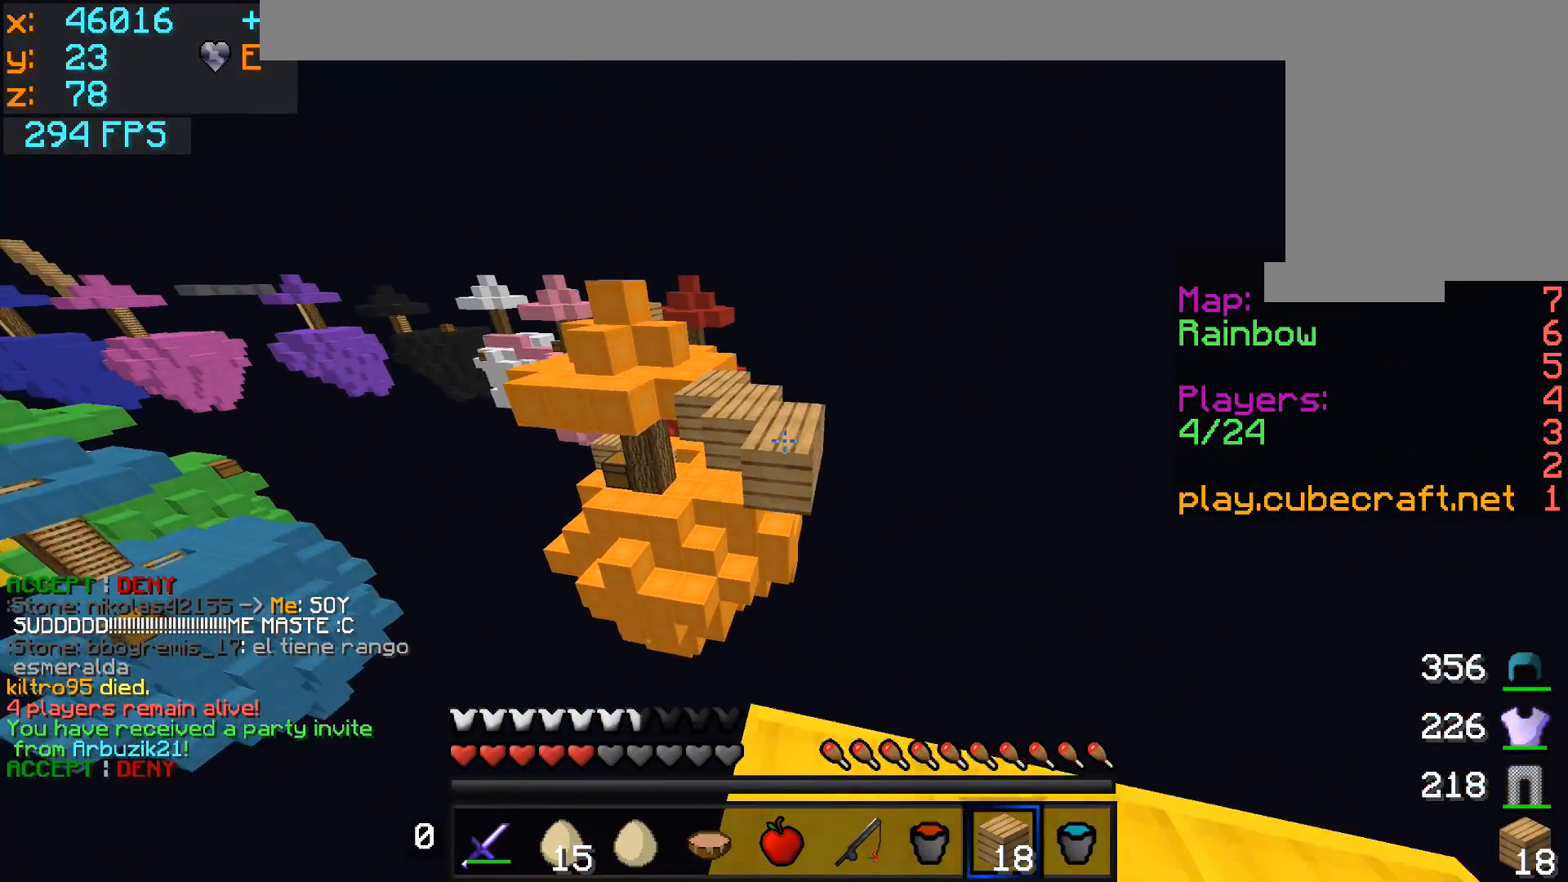
{"keys": ["d", "w"], "mouse": [], "events": [[450, "d", "down"]]}
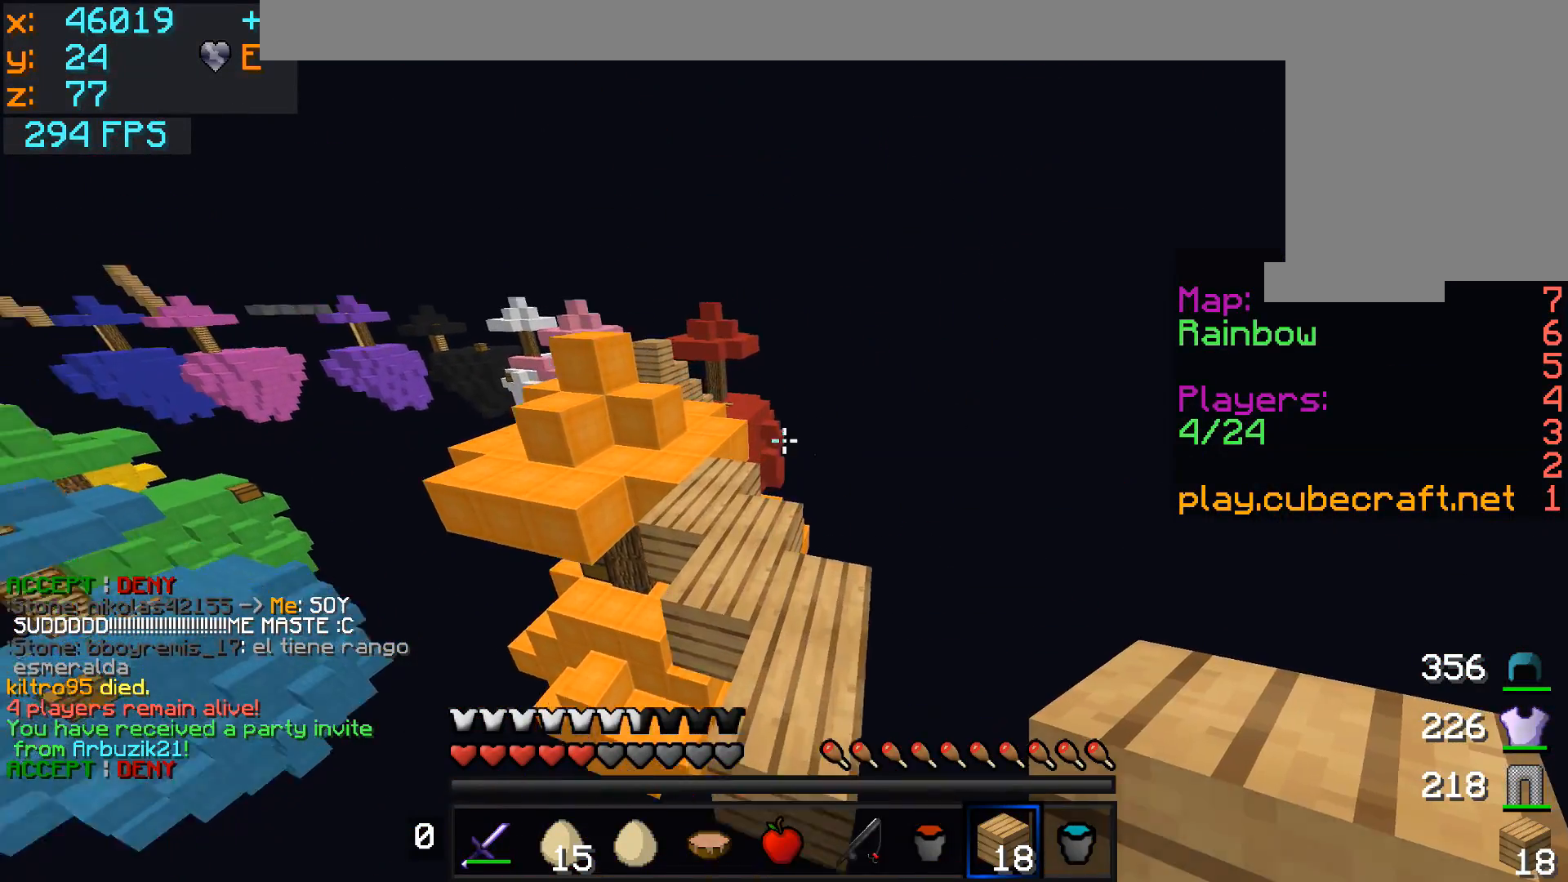
{"keys": ["w"], "mouse": [], "events": [[50, "d", "up"], [250, "a", "down"], [350, "a", "up"]]}
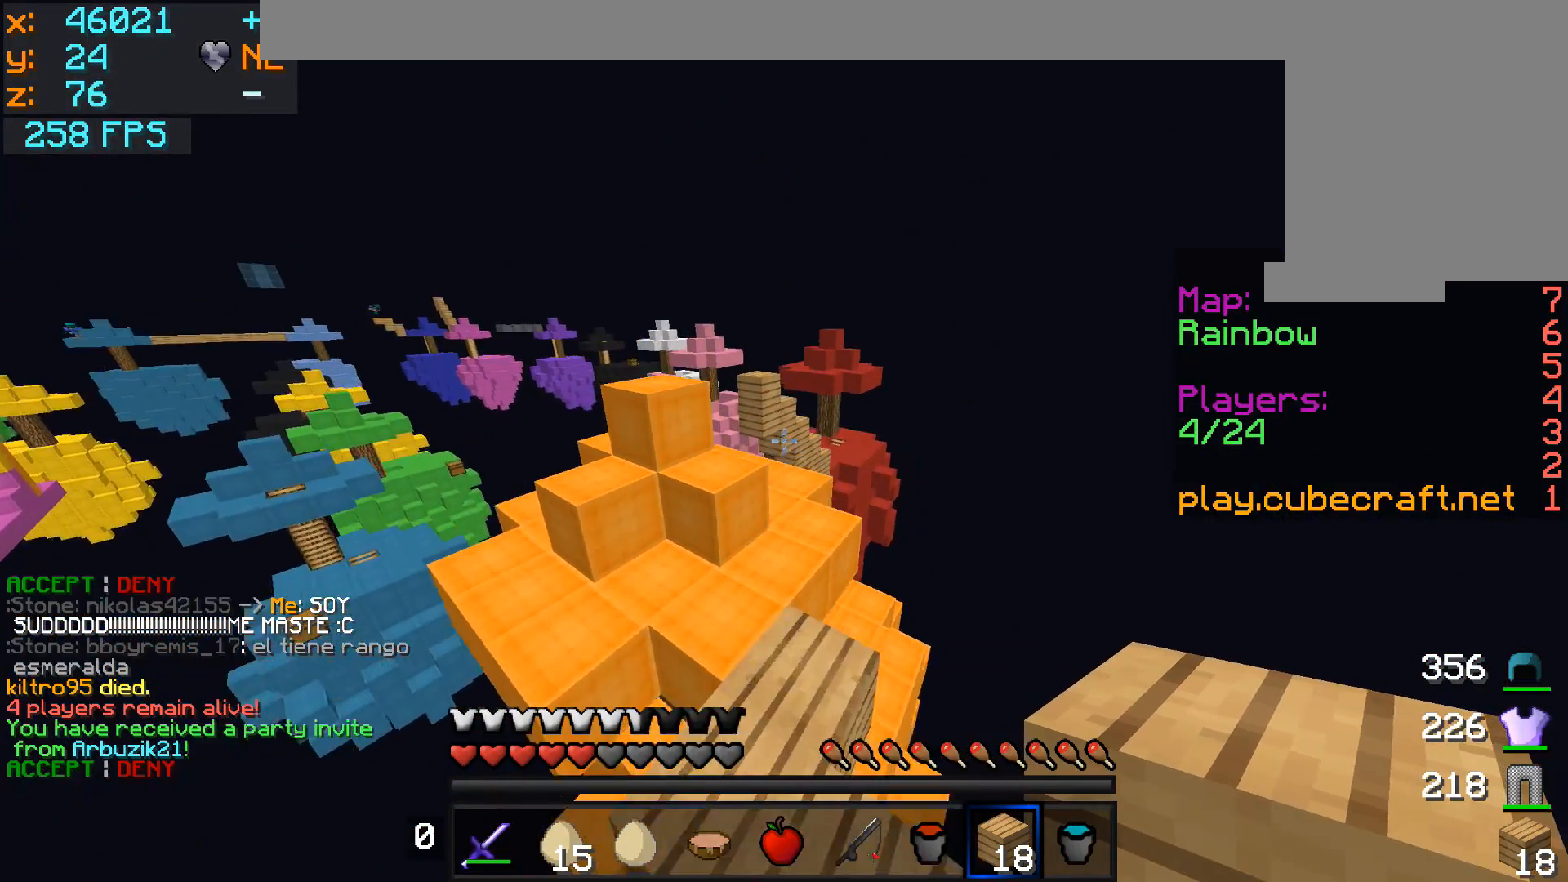
{"keys": ["a", "w"], "mouse": [], "events": [[100, "d", "down"], [250, "d", "up"], [450, "a", "down"]]}
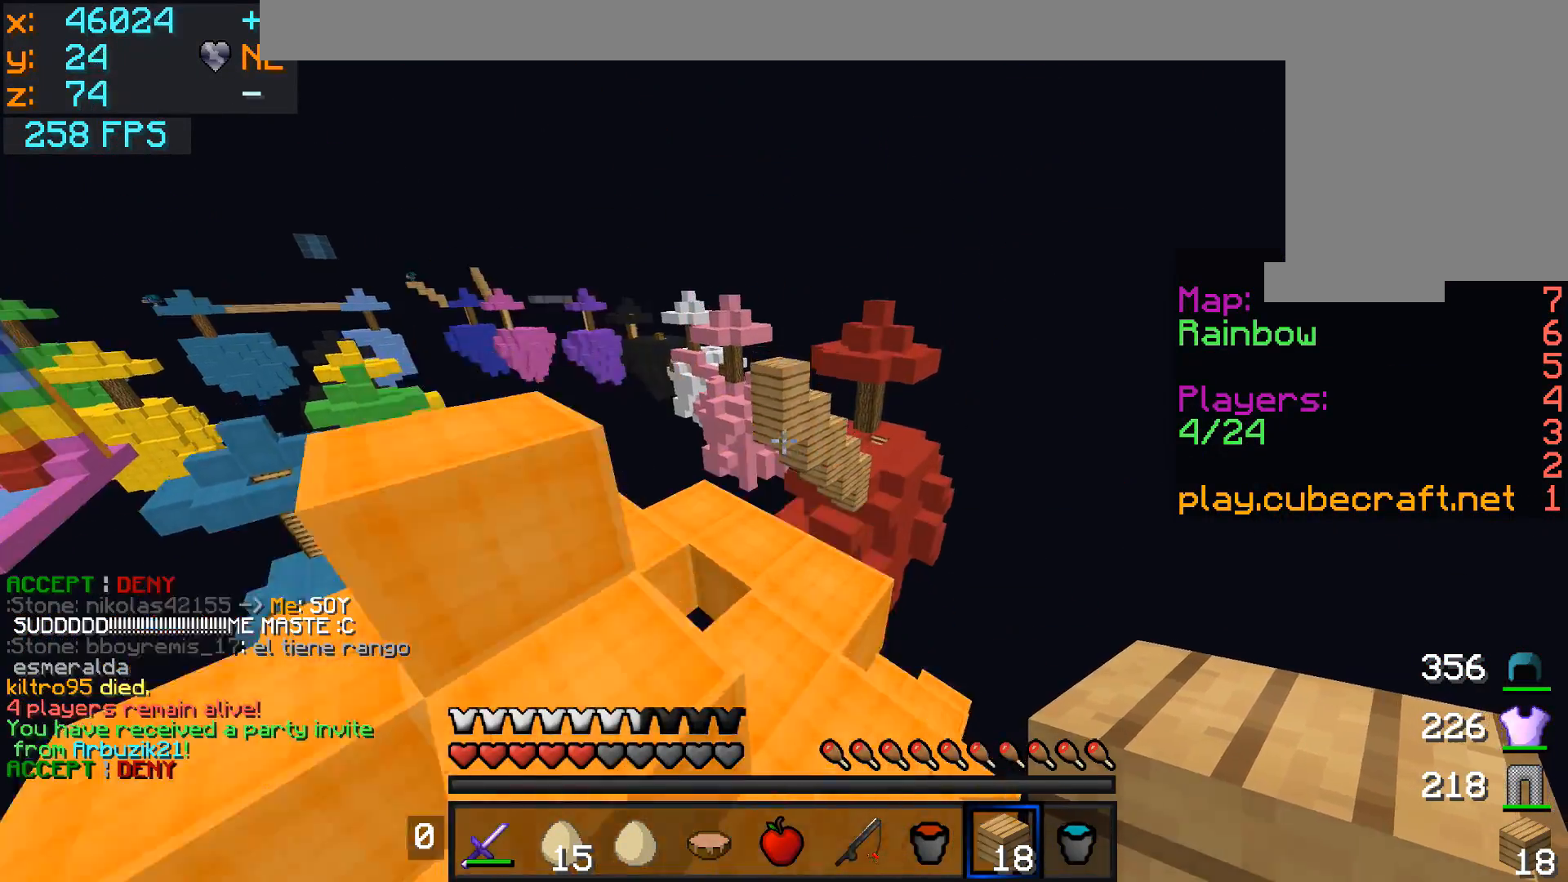
{"keys": ["a", "w"], "mouse": [], "events": []}
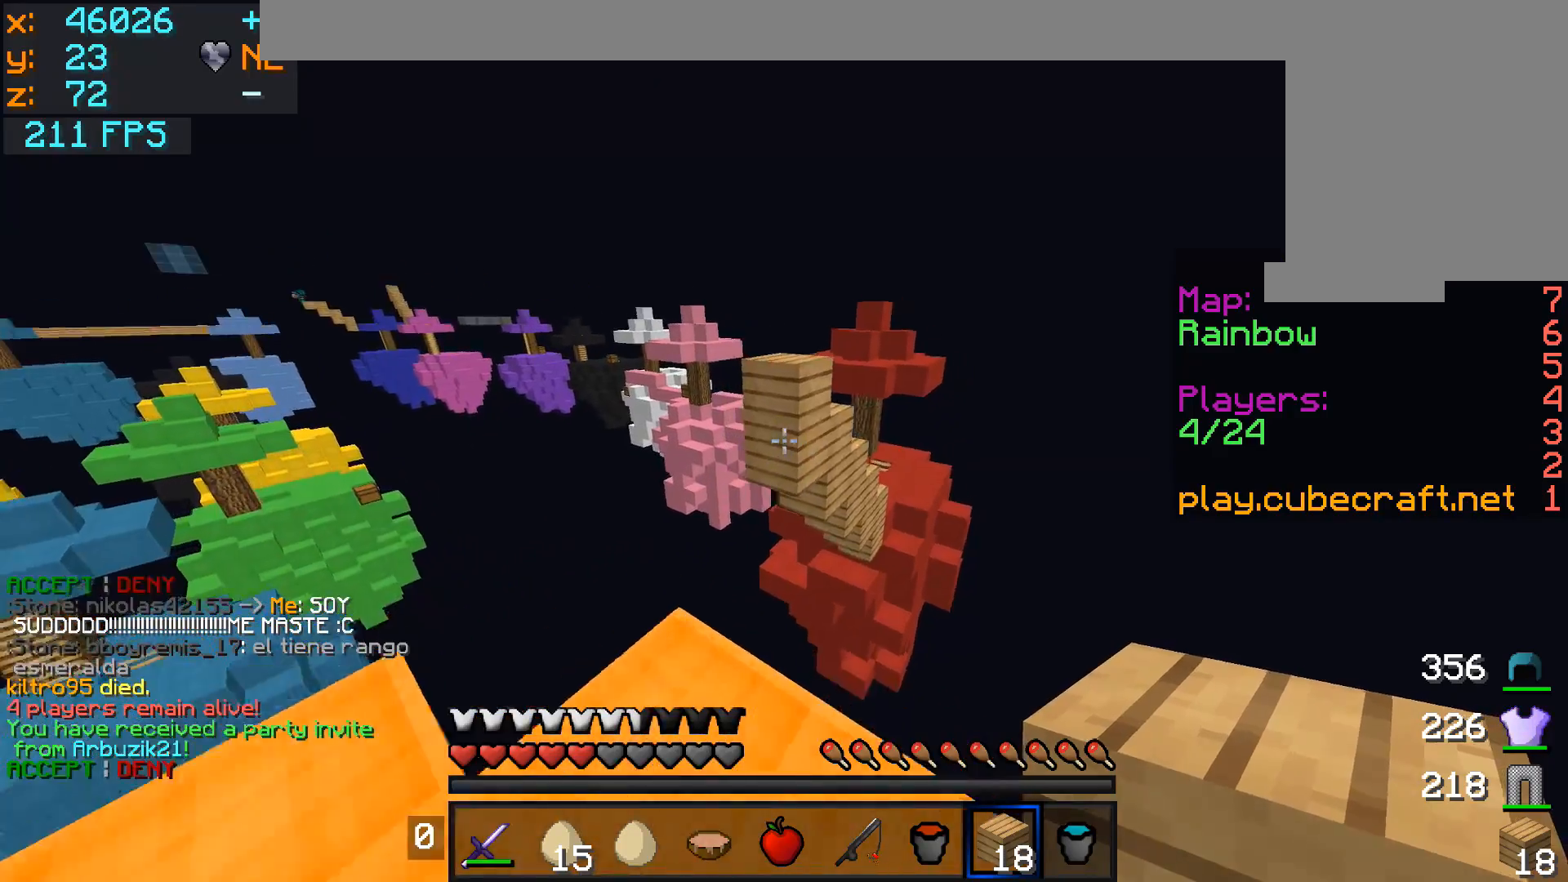
{"keys": ["s"], "mouse": [], "events": [[150, "a", "up"], [150, "mouse_right", "down"], [150, "w", "up"], [200, "mouse_right", "up"], [250, "s", "down"], [300, "mouse_right", "down"], [350, "mouse_right", "up"], [400, "mouse_right", "down"], [450, "mouse_right", "up"]]}